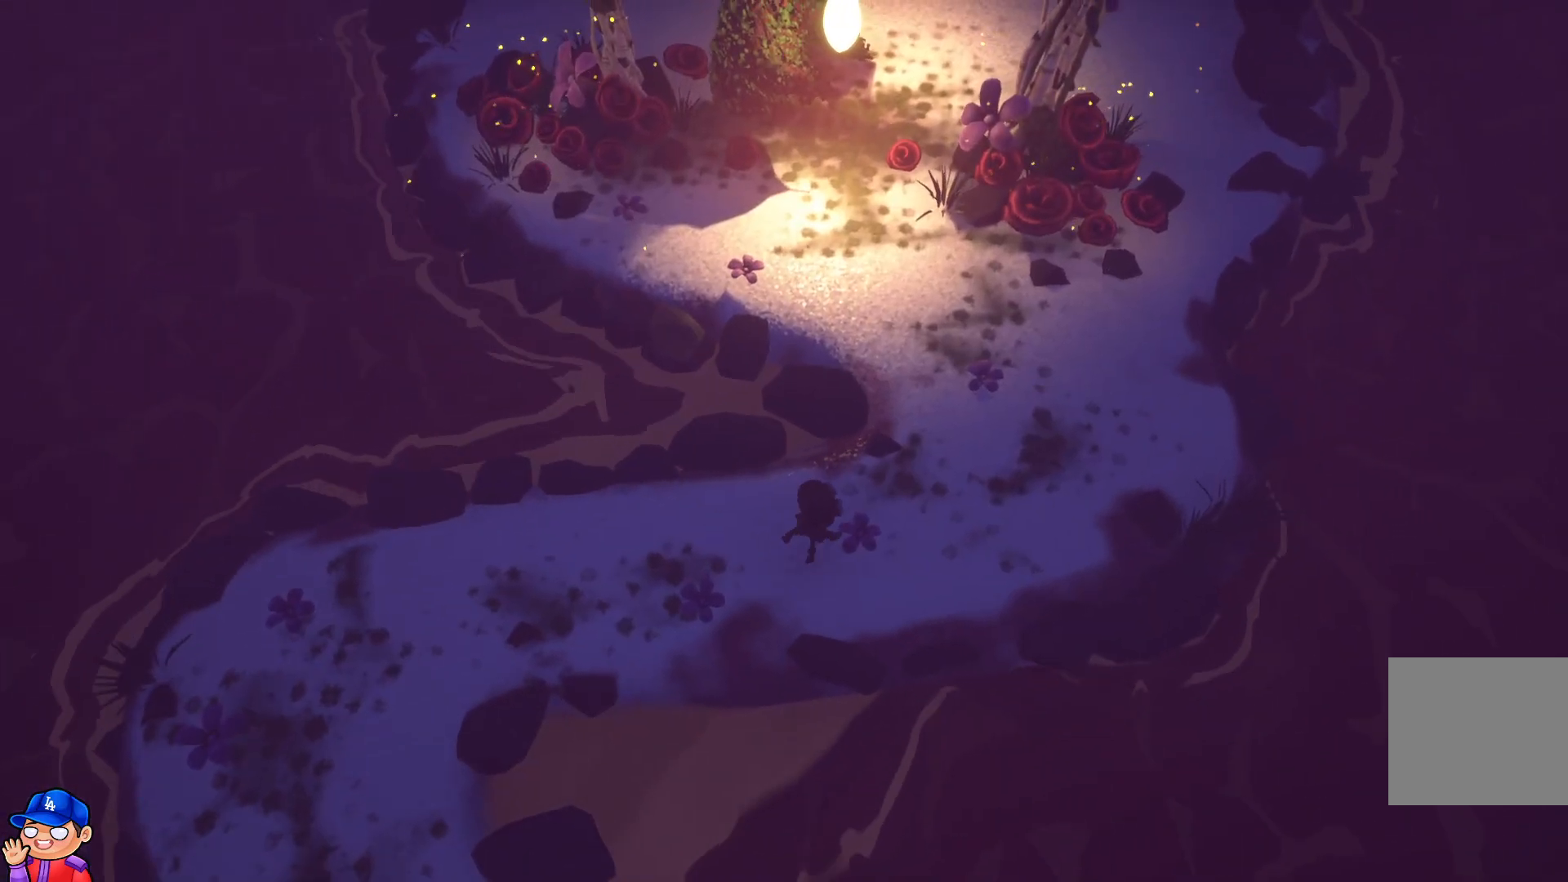
Gameplay with a controller (PlayStation layout); each line is a JSON object with the inputs held at the frame after it. "events" lists button and stick changes between this image and that frame as [ms after this image, input, new state], when the widget could be followed in between. Not read: L3 R3.
{"buttons": [], "left_stick": "up-right", "right_stick": "center", "events": []}
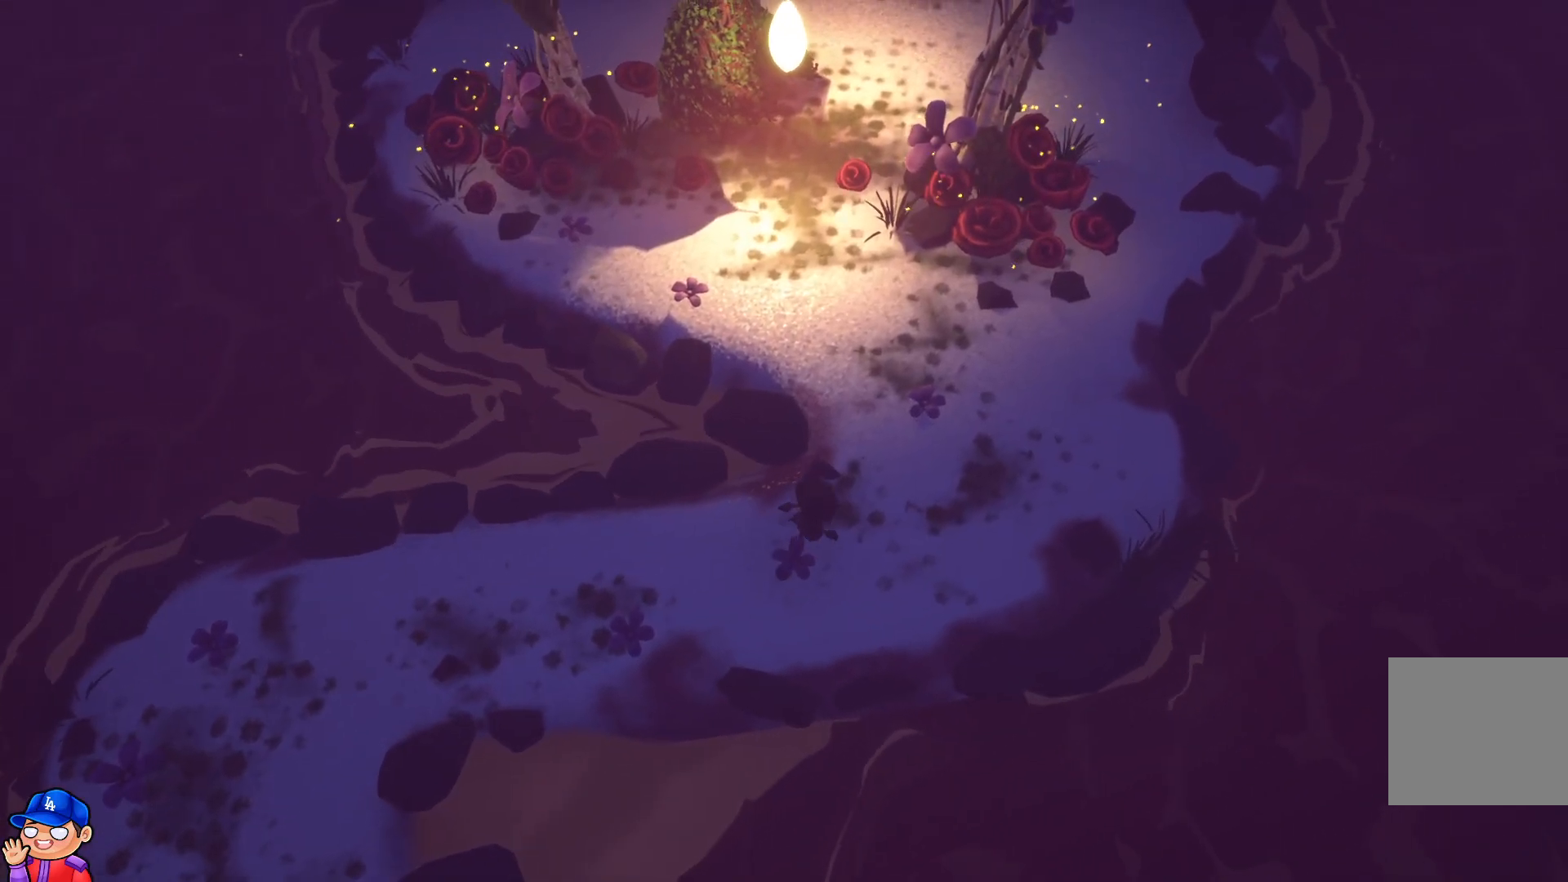
{"buttons": [], "left_stick": "up-right", "right_stick": "center", "events": []}
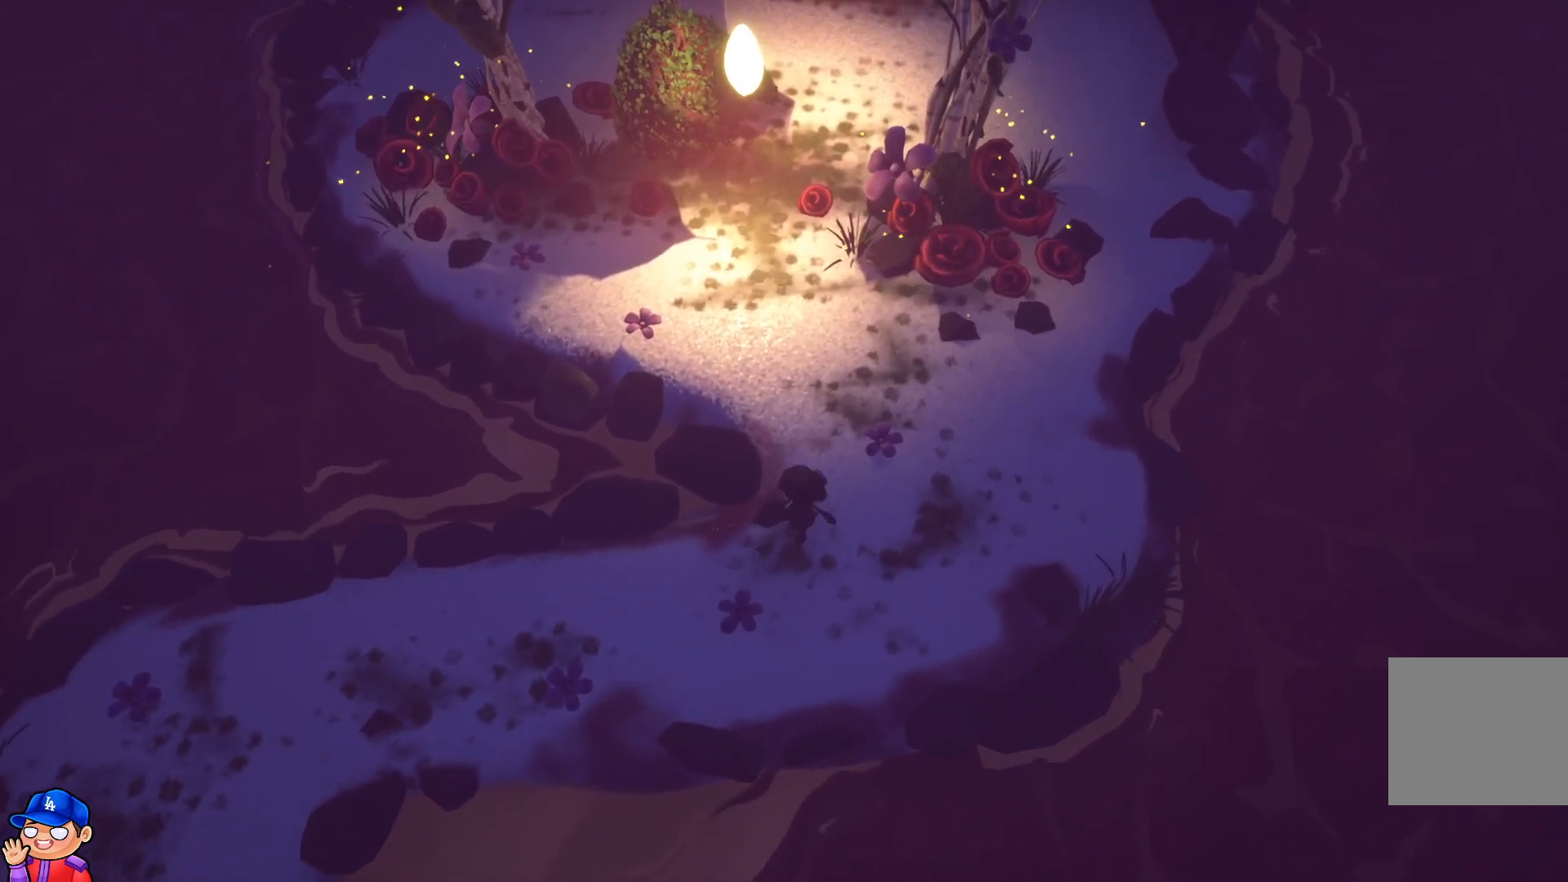
{"buttons": [], "left_stick": "up", "right_stick": "center", "events": [[67, "left_stick", "up"]]}
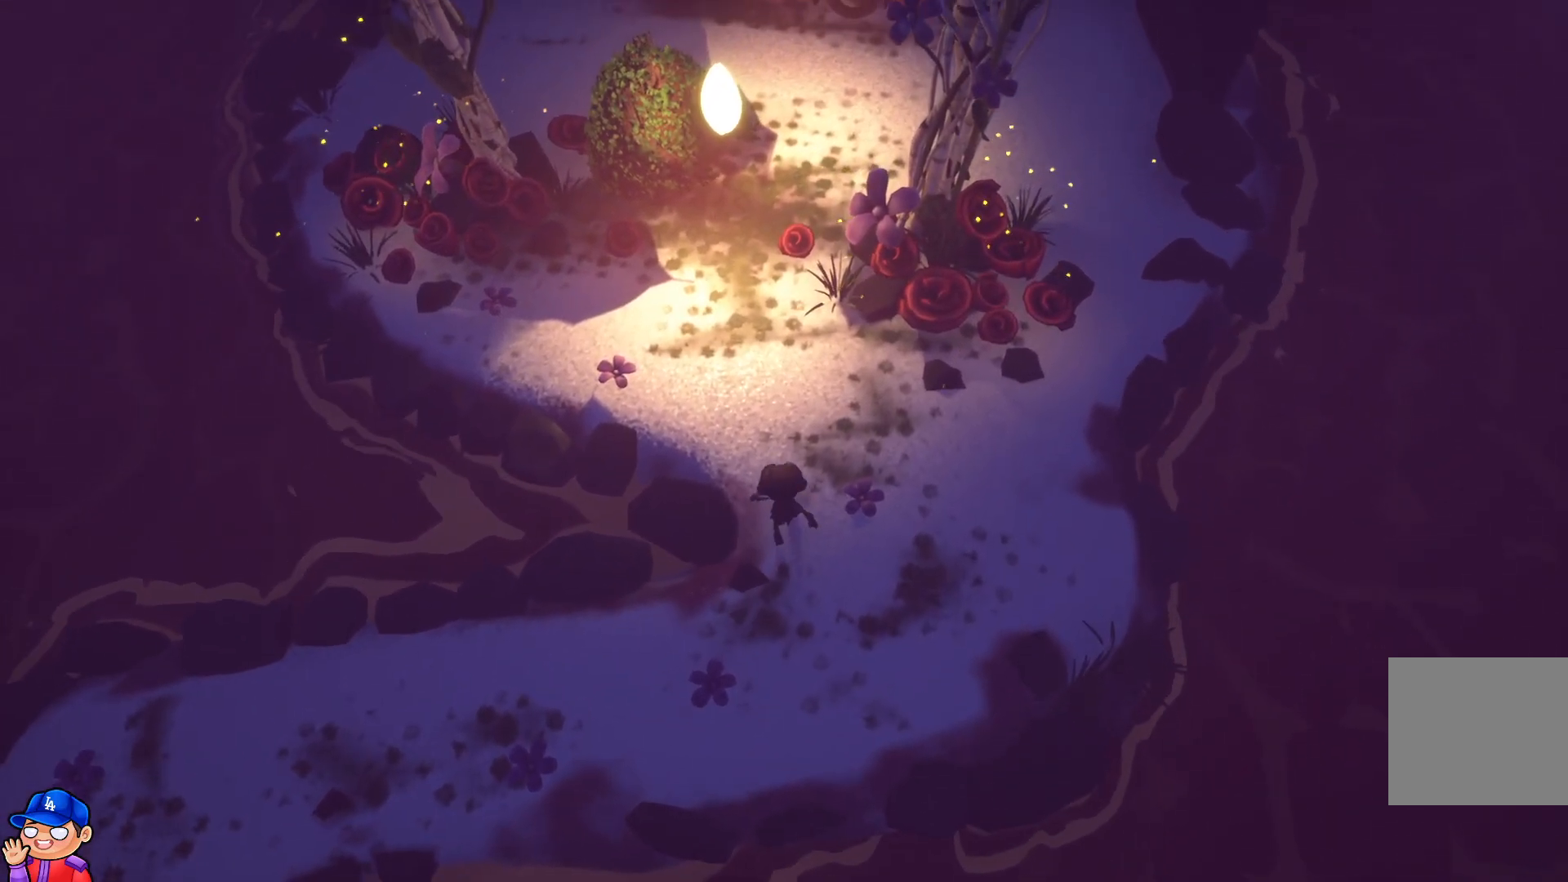
{"buttons": [], "left_stick": "up", "right_stick": "center", "events": [[133, "left_stick", "up-left"], [467, "left_stick", "up"]]}
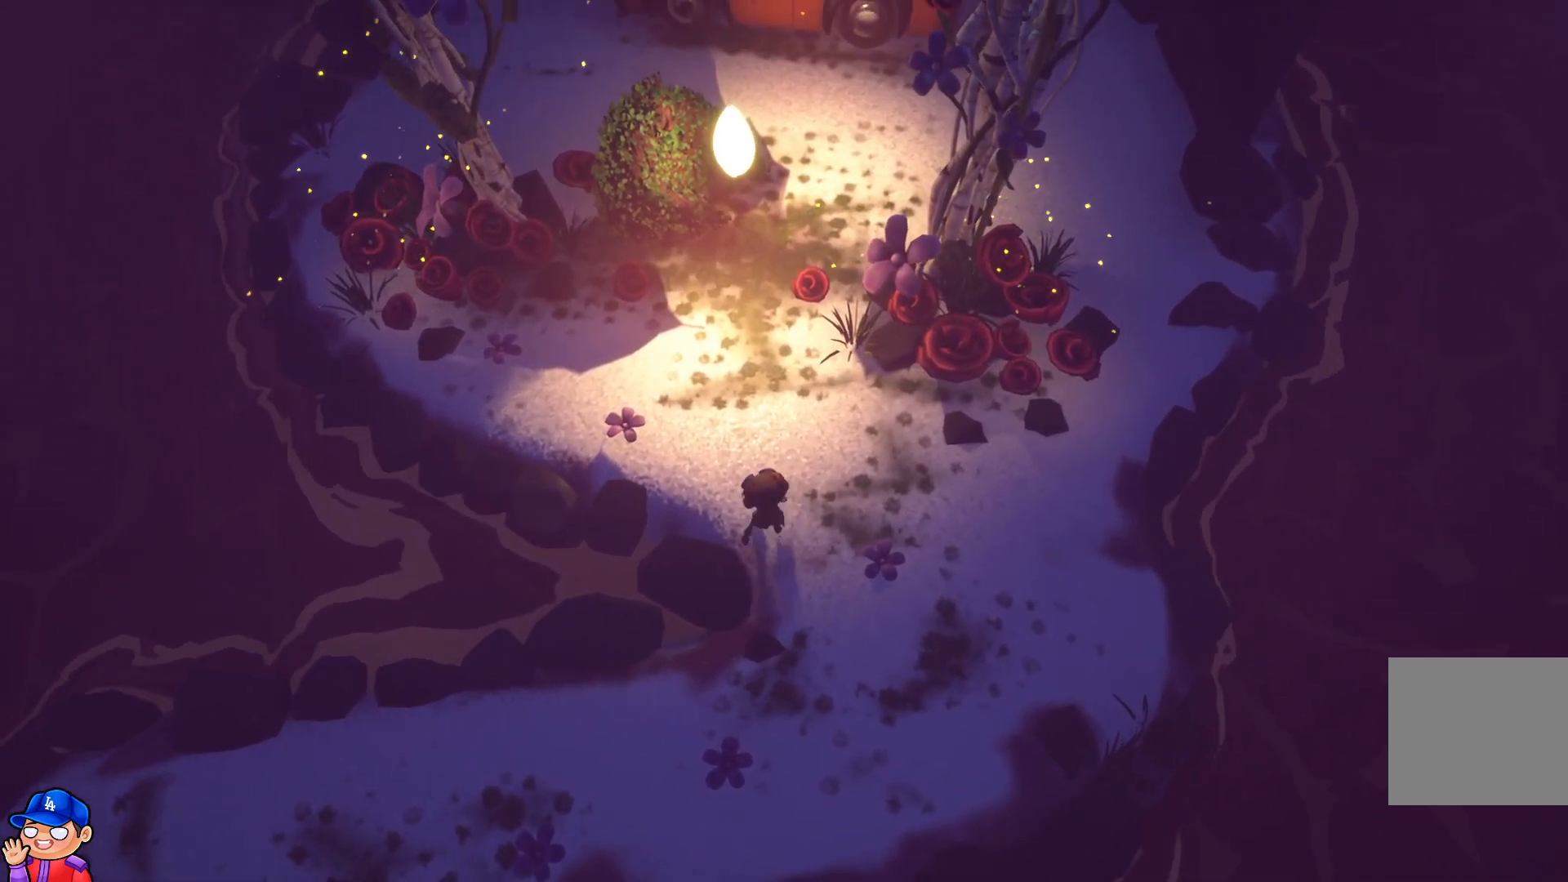
{"buttons": [], "left_stick": "up", "right_stick": "center", "events": []}
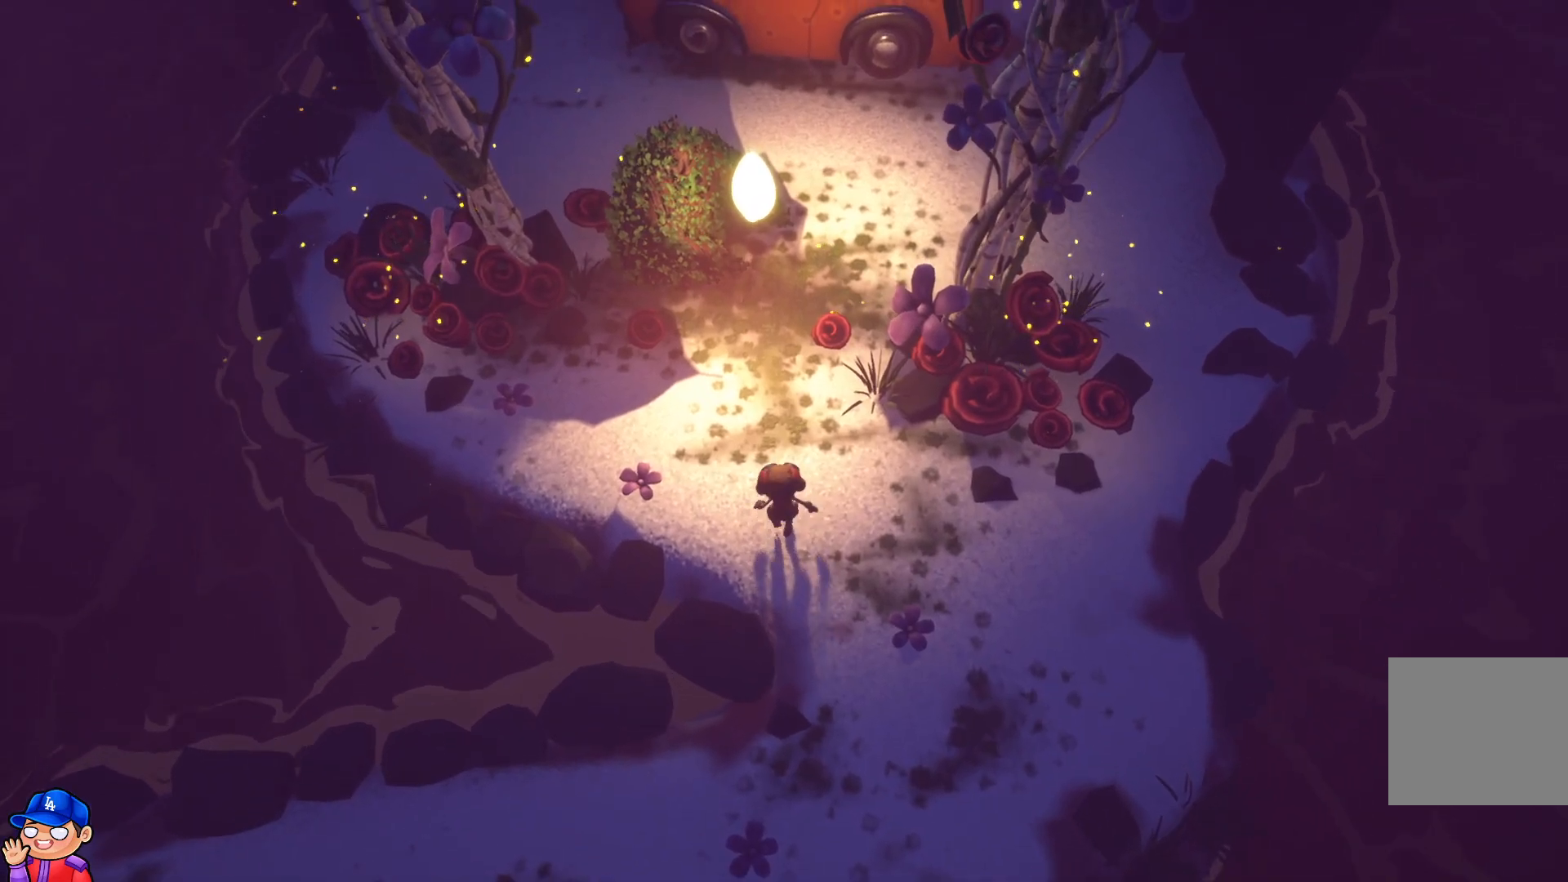
{"buttons": [], "left_stick": "up", "right_stick": "center", "events": [[317, "right_stick", "up"], [450, "right_stick", "center"]]}
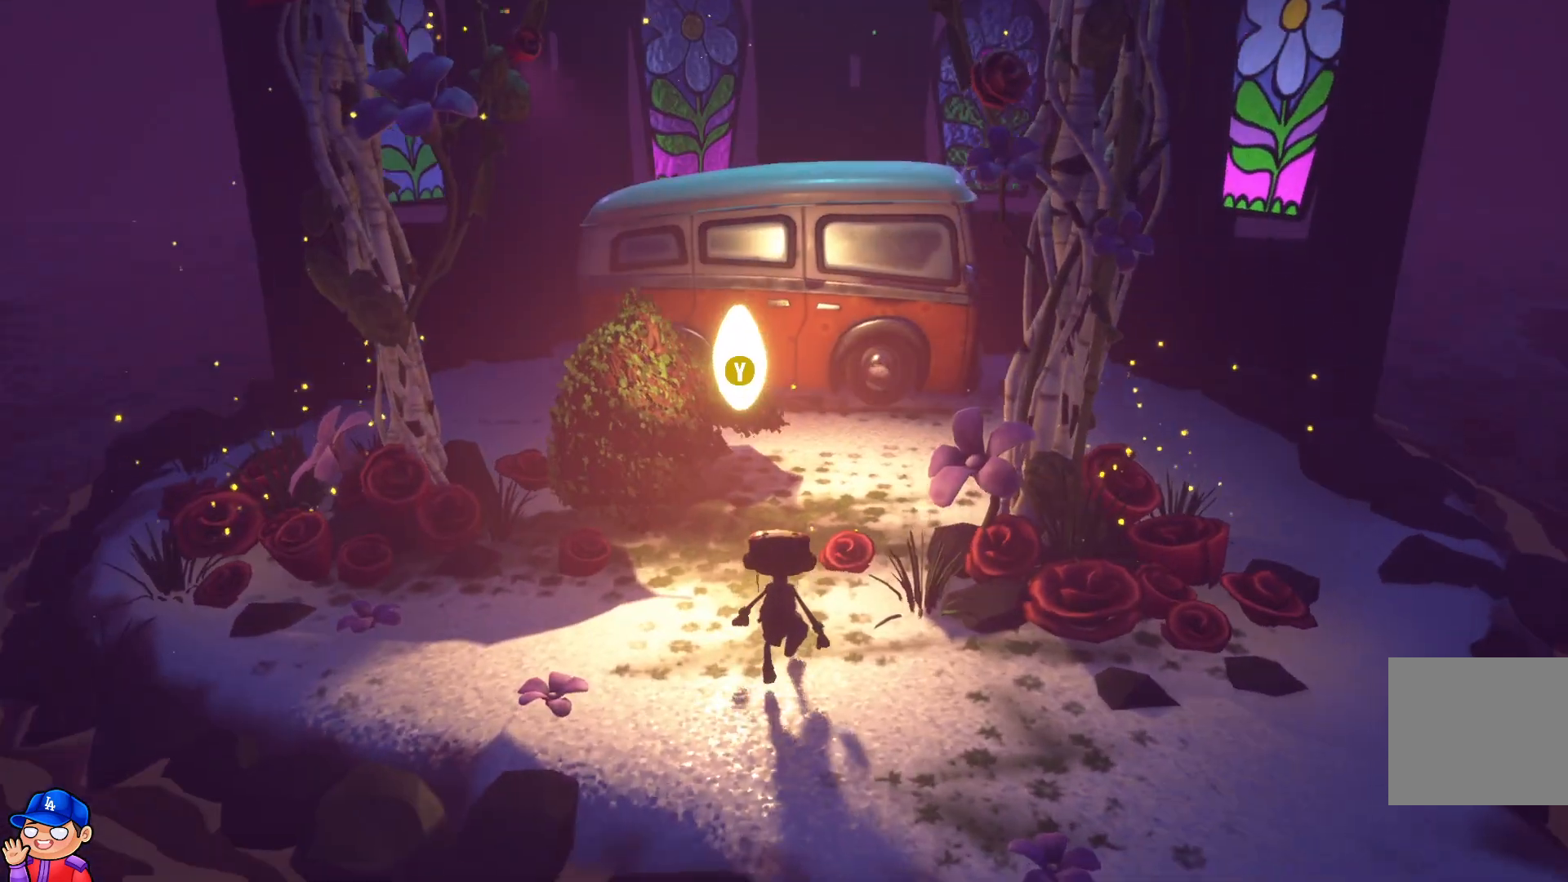
{"buttons": [], "left_stick": "center", "right_stick": "center", "events": [[317, "TRIANGLE", "down"], [417, "left_stick", "center"], [467, "TRIANGLE", "up"]]}